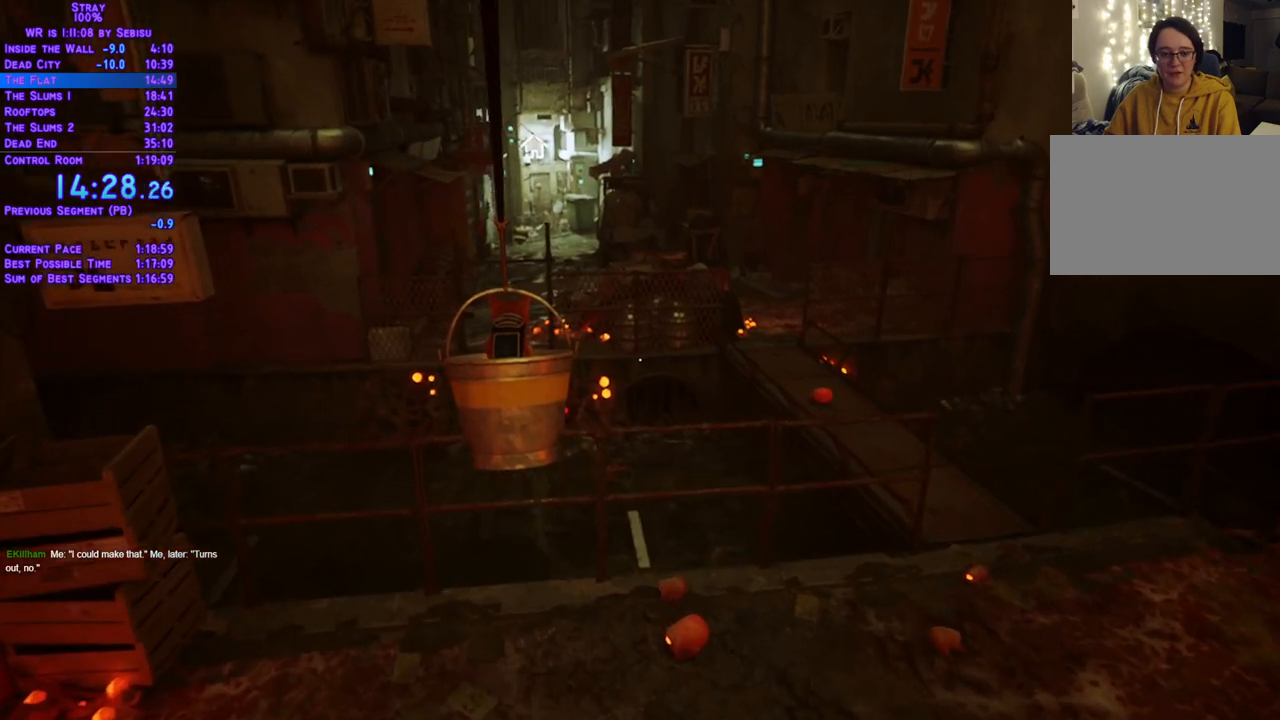
Gameplay with a controller (Xbox layout); each line is a JSON object with the inputs held at the frame after it. "events" lists button and stick changes between this image and that frame as [ms after this image, input, new state], when the widget could be followed in between. Not read: R3.
{"buttons": ["L2", "DPAD_UP"], "left_stick": "center", "right_stick": "center", "events": [[368, "DPAD_UP", "down"], [435, "L2", "down"]]}
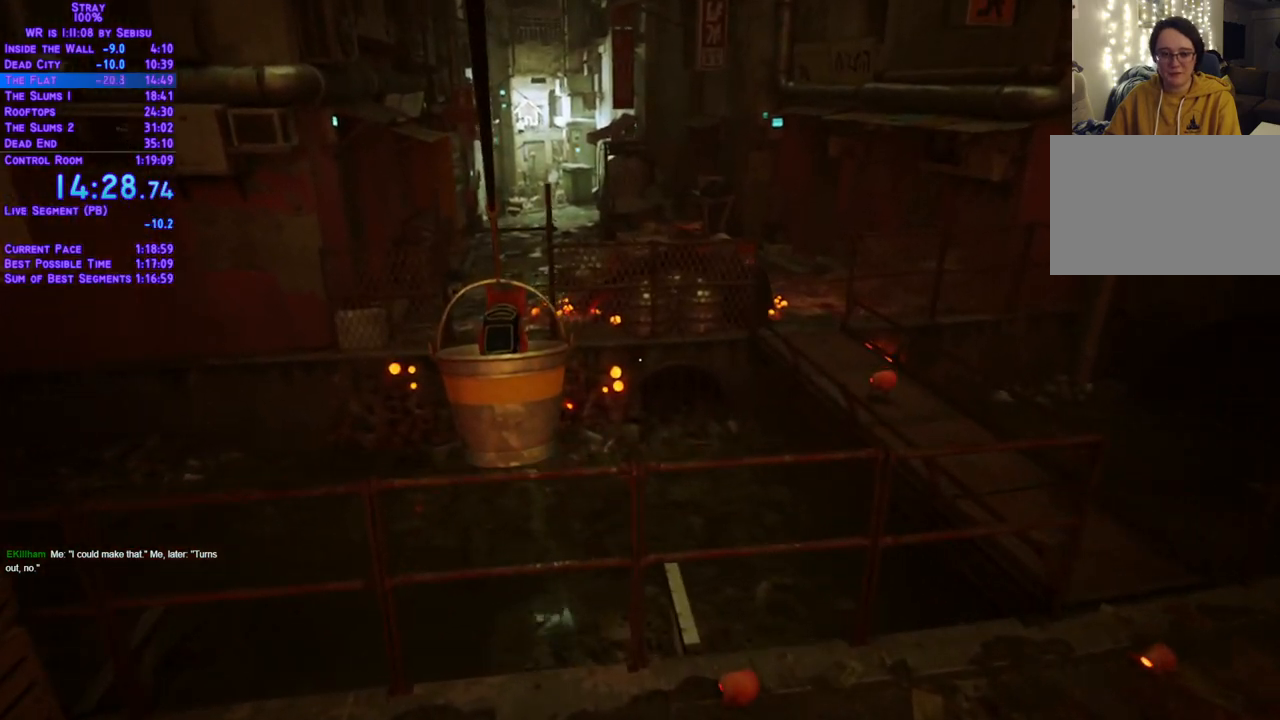
{"buttons": ["L2", "DPAD_UP"], "left_stick": "center", "right_stick": "center", "events": []}
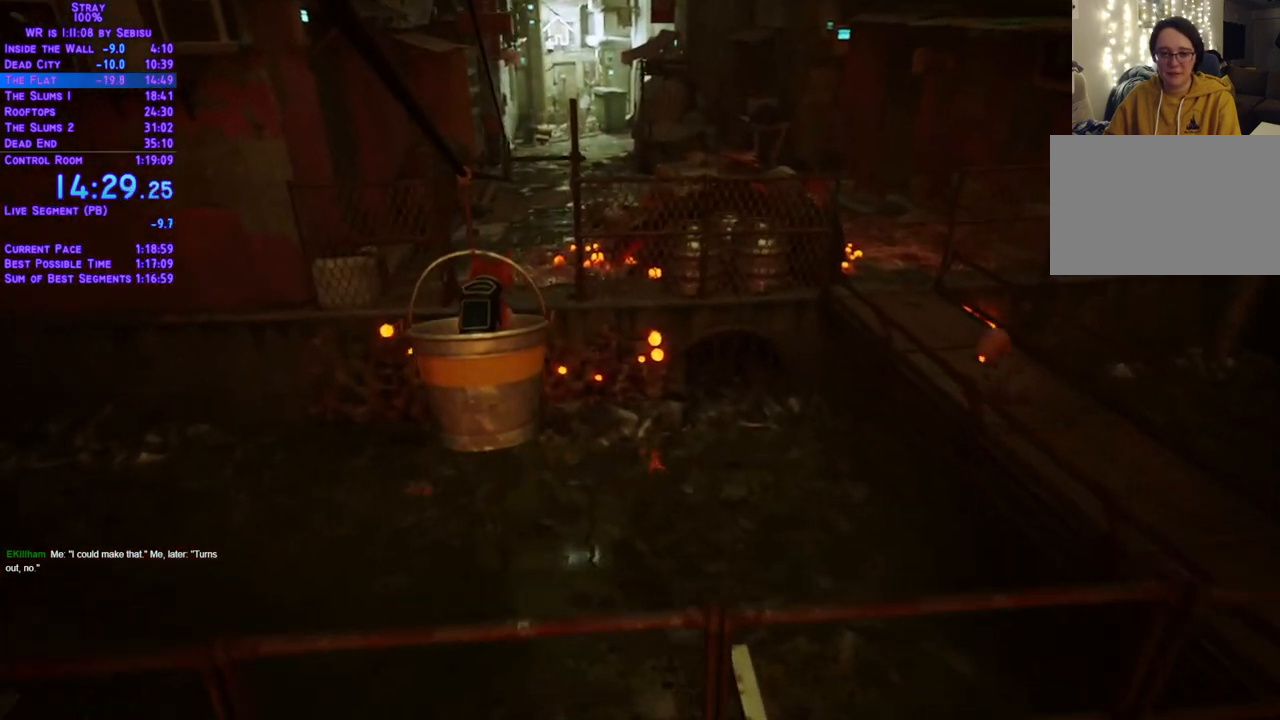
{"buttons": ["L2", "DPAD_UP"], "left_stick": "center", "right_stick": "center", "events": []}
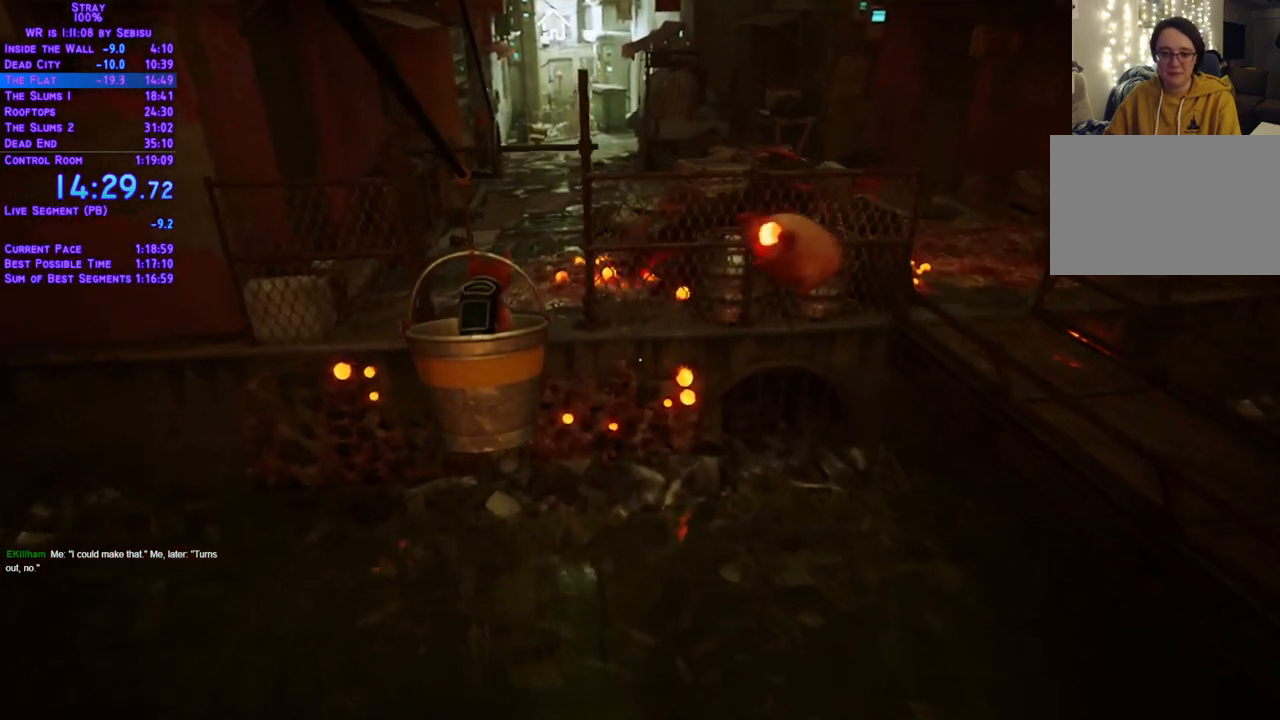
{"buttons": ["L2", "DPAD_UP"], "left_stick": "center", "right_stick": "center", "events": []}
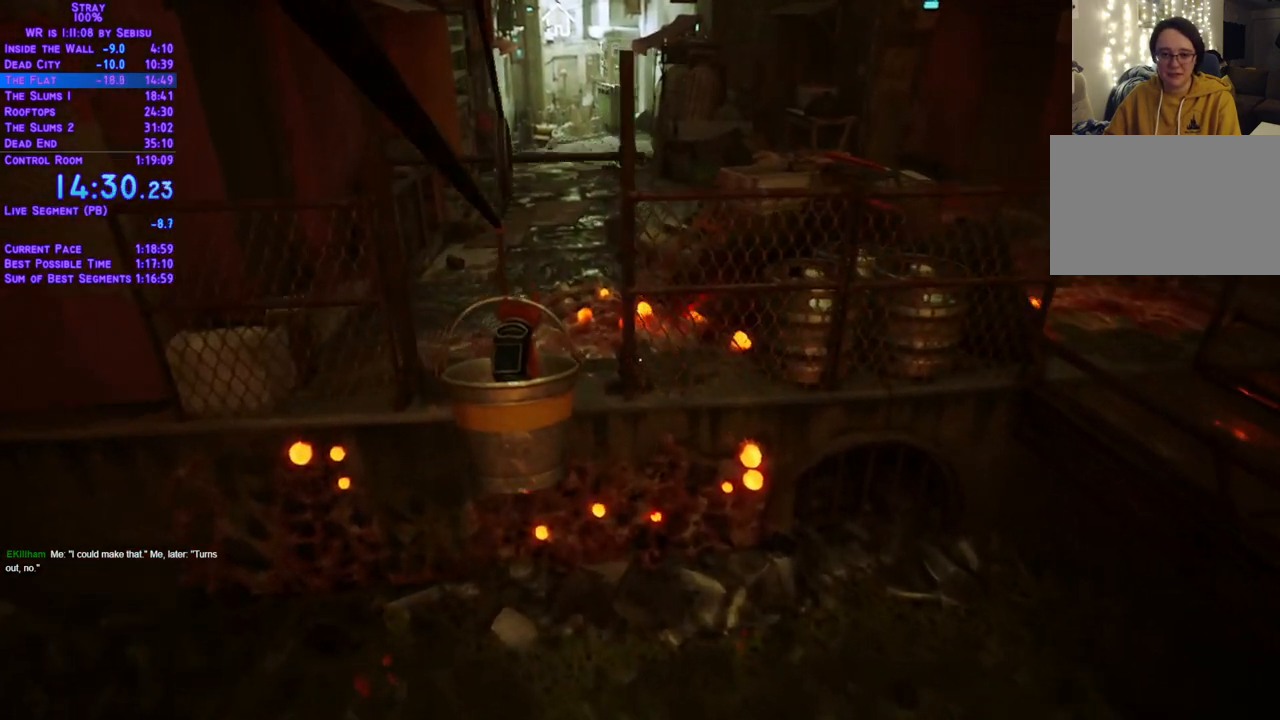
{"buttons": ["L2", "DPAD_UP"], "left_stick": "center", "right_stick": "center", "events": []}
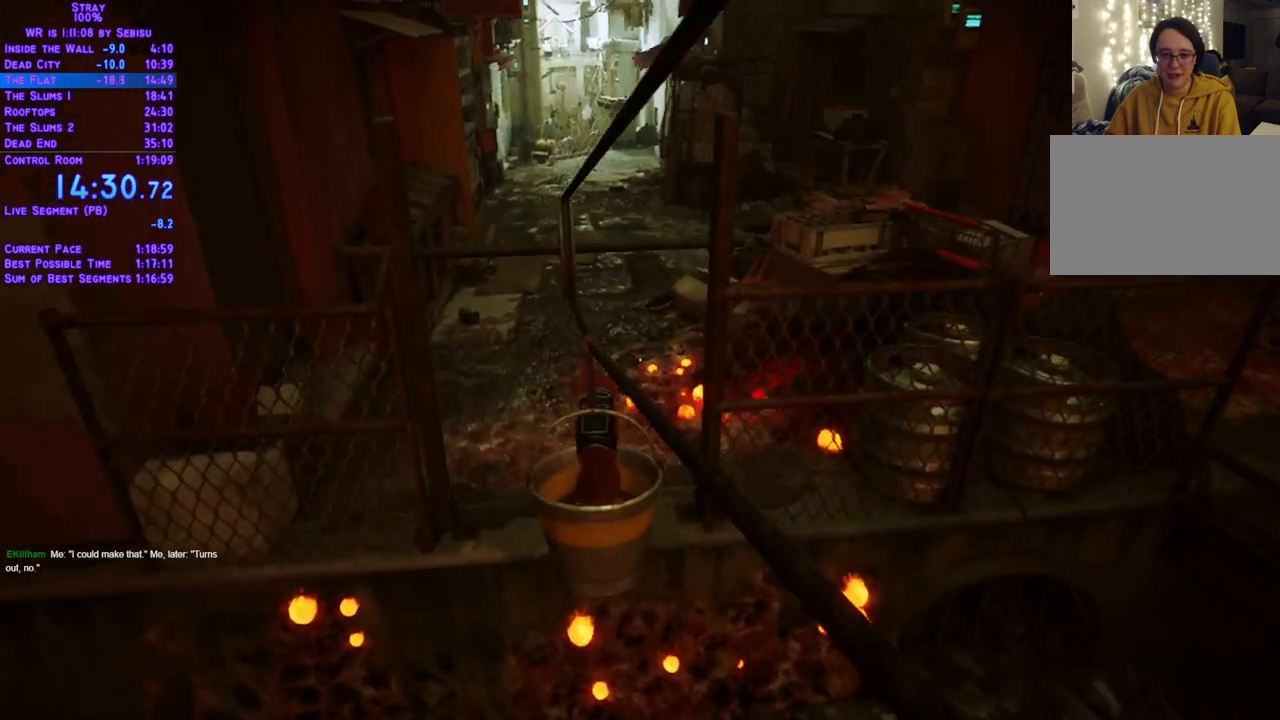
{"buttons": ["L2", "DPAD_UP"], "left_stick": "center", "right_stick": "center", "events": []}
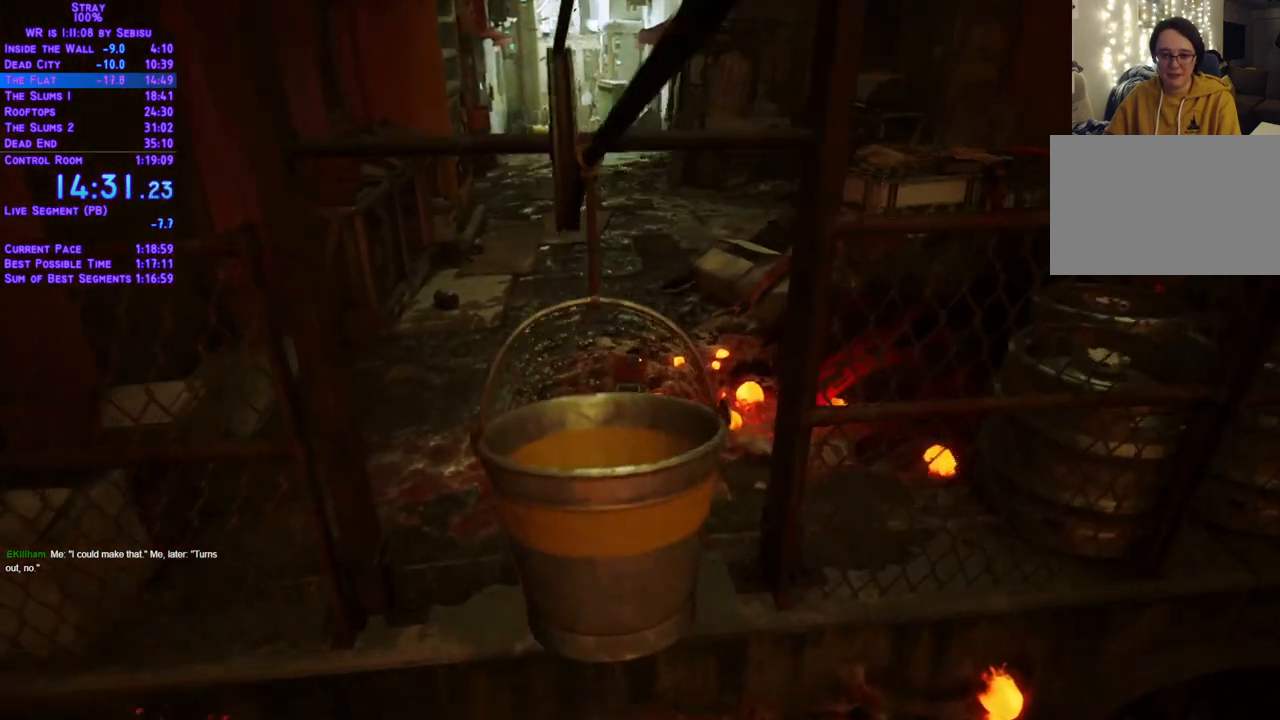
{"buttons": ["L2", "DPAD_UP"], "left_stick": "center", "right_stick": "center", "events": []}
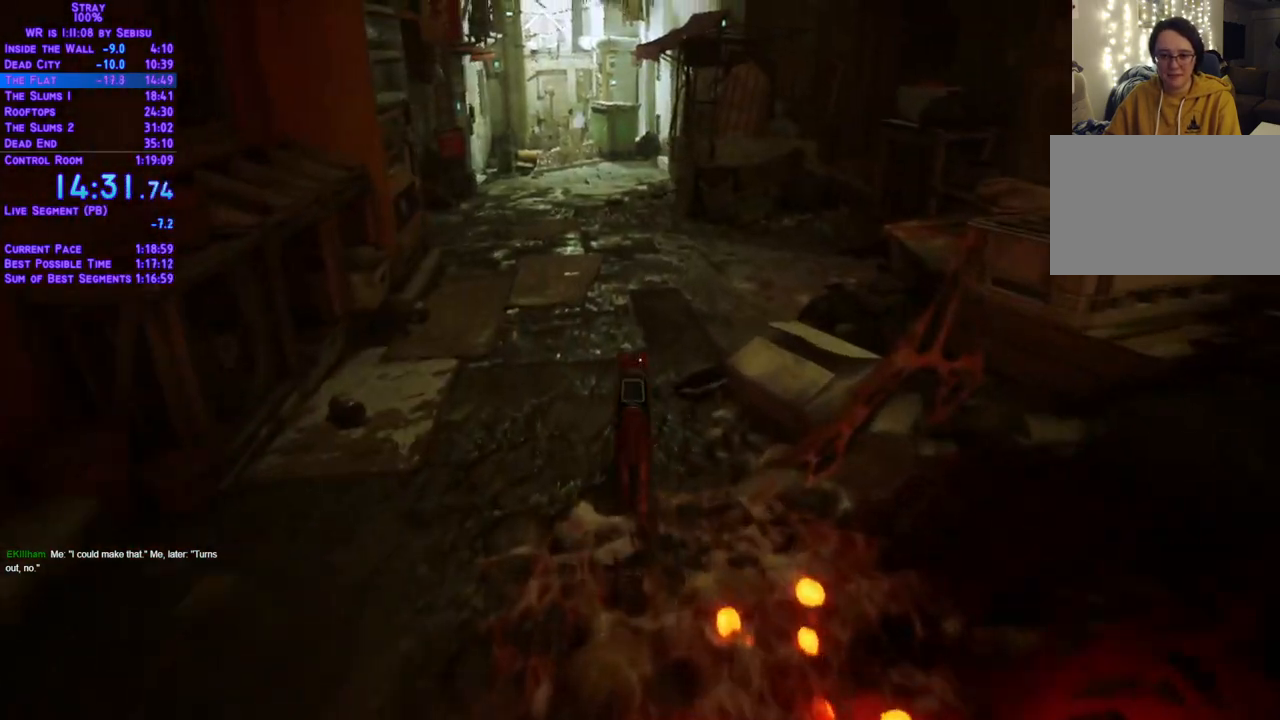
{"buttons": ["L2", "DPAD_UP"], "left_stick": "center", "right_stick": "center", "events": []}
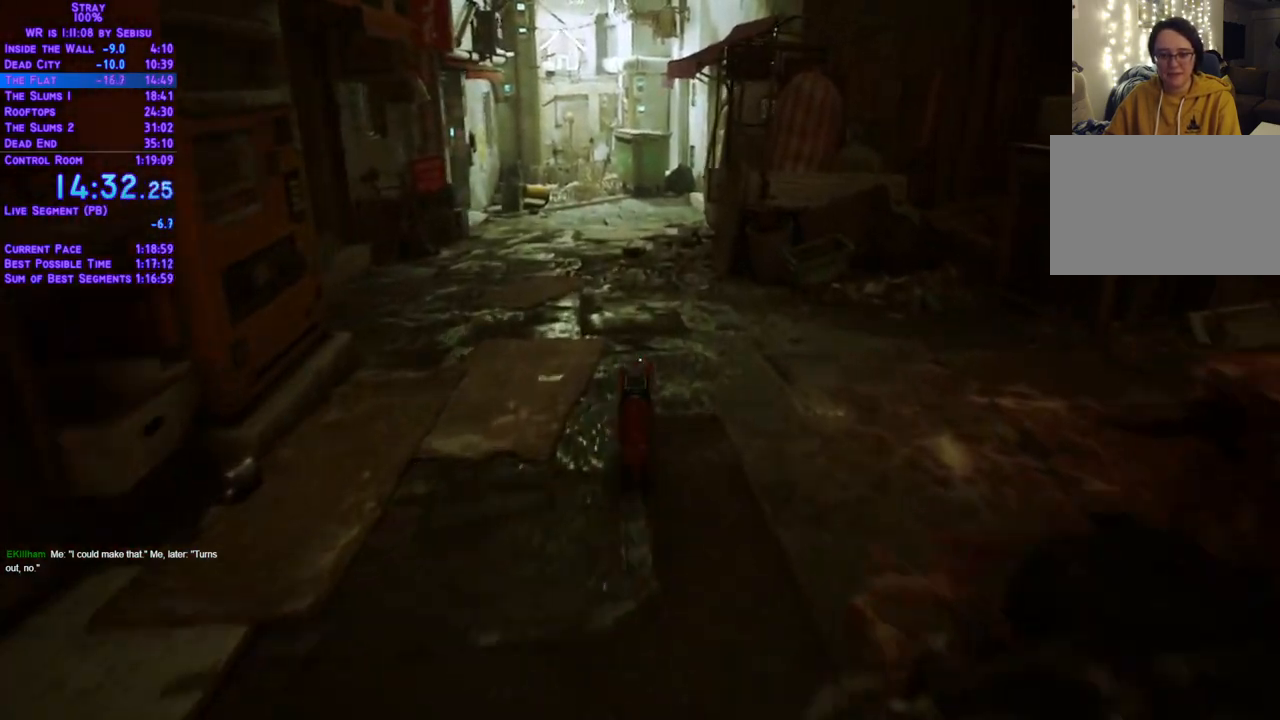
{"buttons": ["L2", "DPAD_UP"], "left_stick": "center", "right_stick": "center", "events": []}
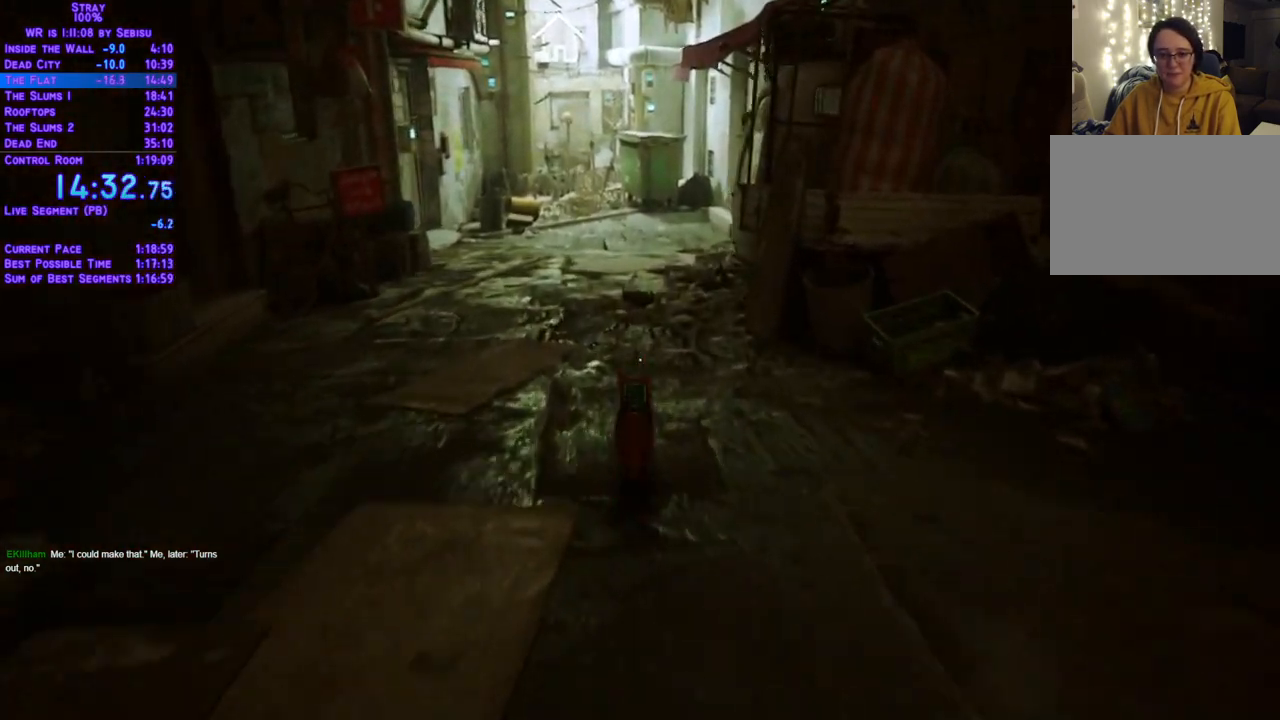
{"buttons": ["L2", "DPAD_UP"], "left_stick": "center", "right_stick": "center", "events": []}
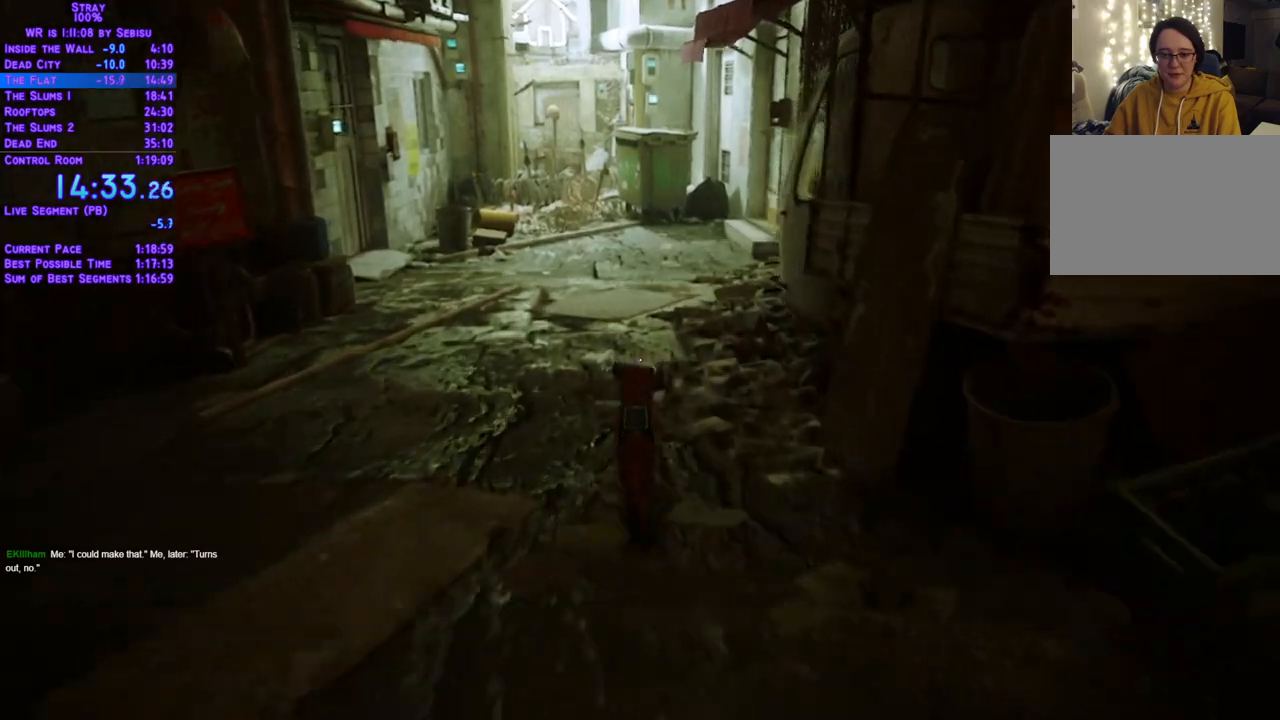
{"buttons": ["L2", "DPAD_UP"], "left_stick": "center", "right_stick": "center", "events": []}
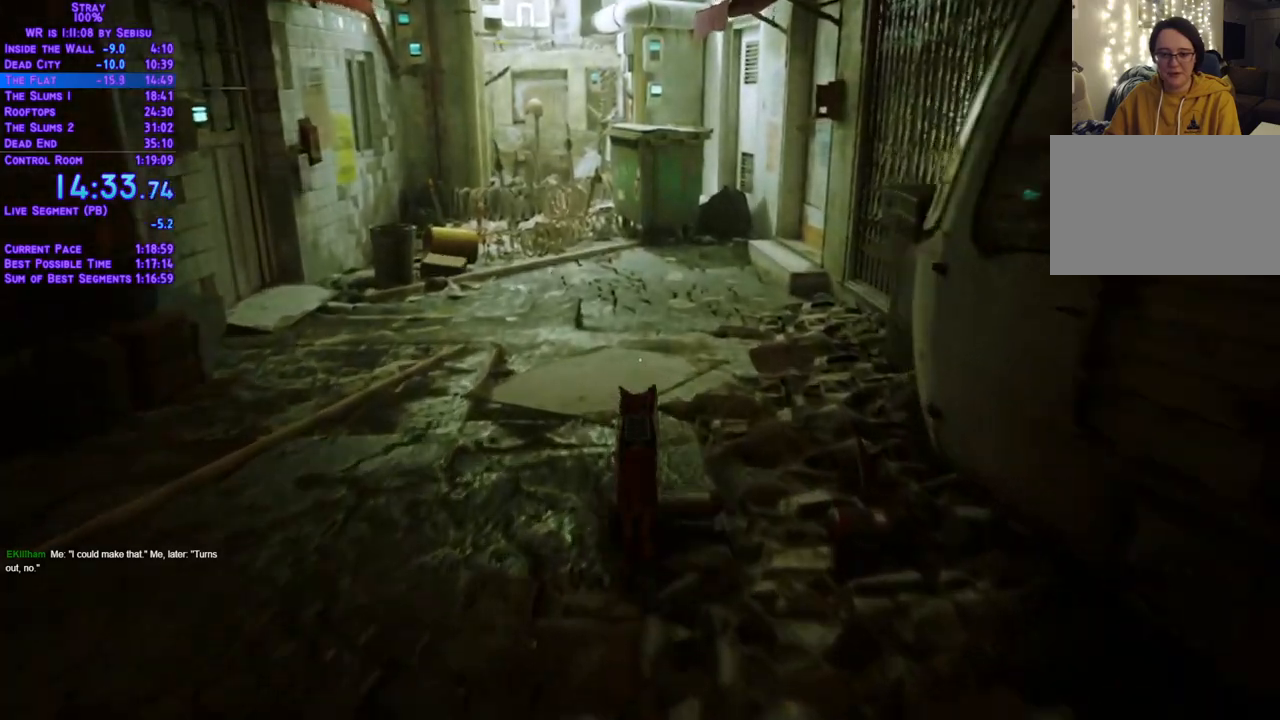
{"buttons": ["L2", "DPAD_UP"], "left_stick": "center", "right_stick": "center", "events": []}
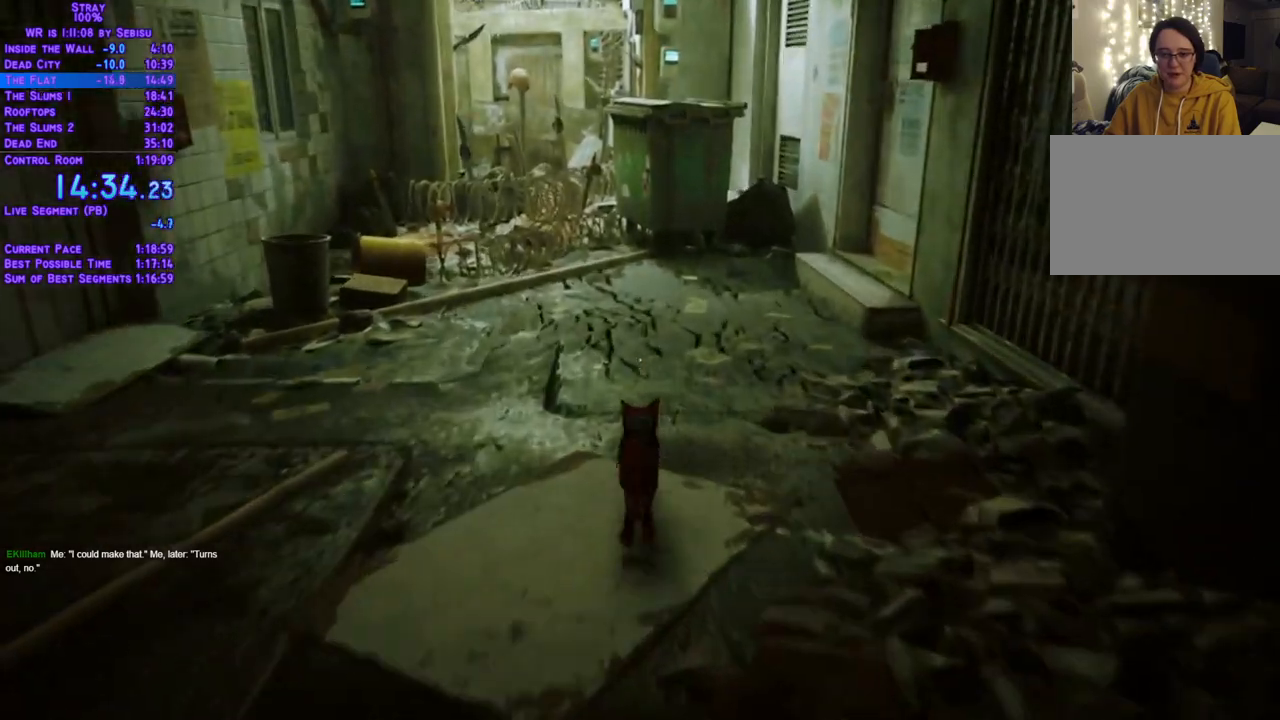
{"buttons": ["L2", "DPAD_UP"], "left_stick": "center", "right_stick": "center", "events": []}